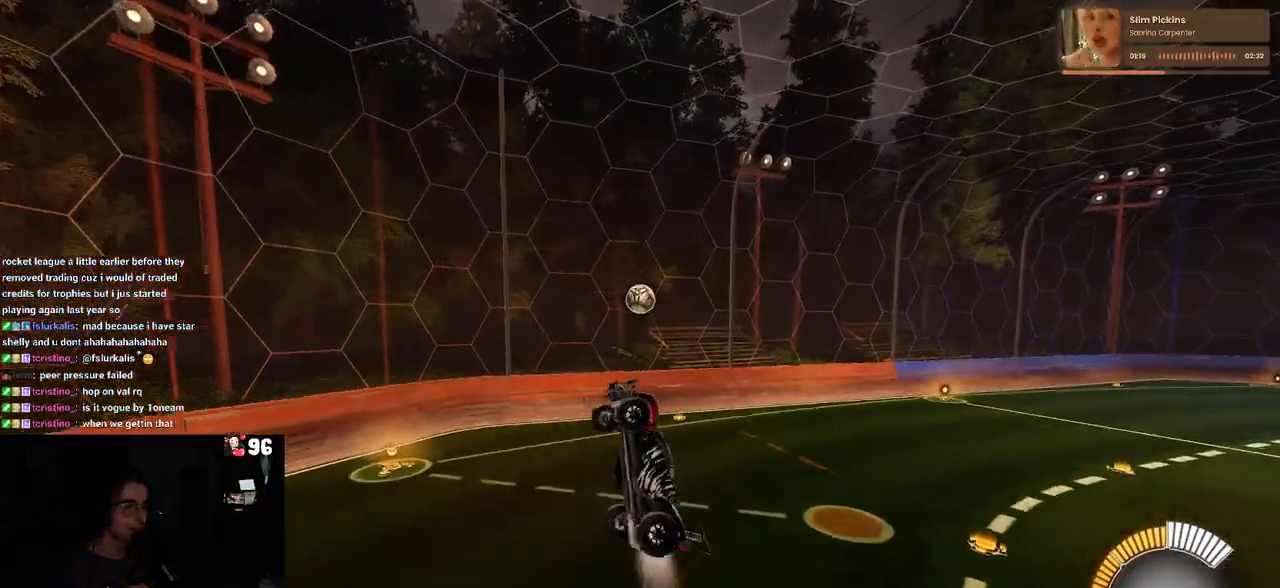
Gameplay with a controller (PlayStation layout); each line is a JSON object with the inputs held at the frame after it. "events" lists button and stick changes between this image and that frame as [ms after this image, input, new state], when the widget could be followed in between. Not read: R2.
{"buttons": [], "left_stick": "right", "right_stick": "center", "events": [[183, "L1", "up"], [283, "left_stick", "center"], [350, "R1", "up"], [383, "left_stick", "right"]]}
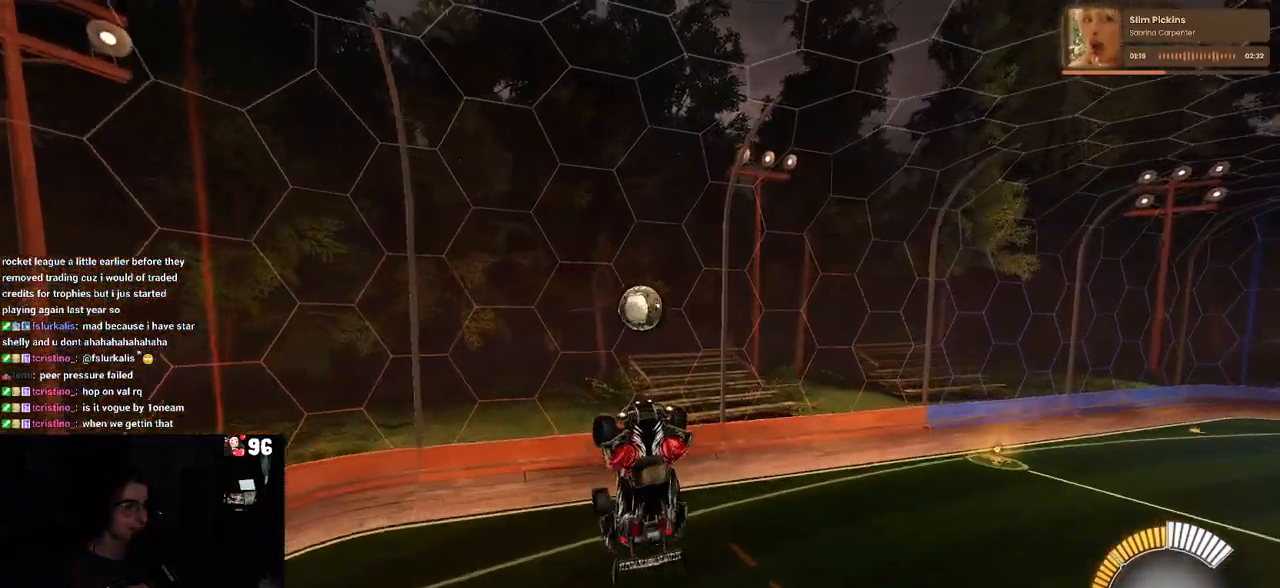
{"buttons": [], "left_stick": "right", "right_stick": "center", "events": [[200, "left_stick", "up-right"], [300, "left_stick", "right"]]}
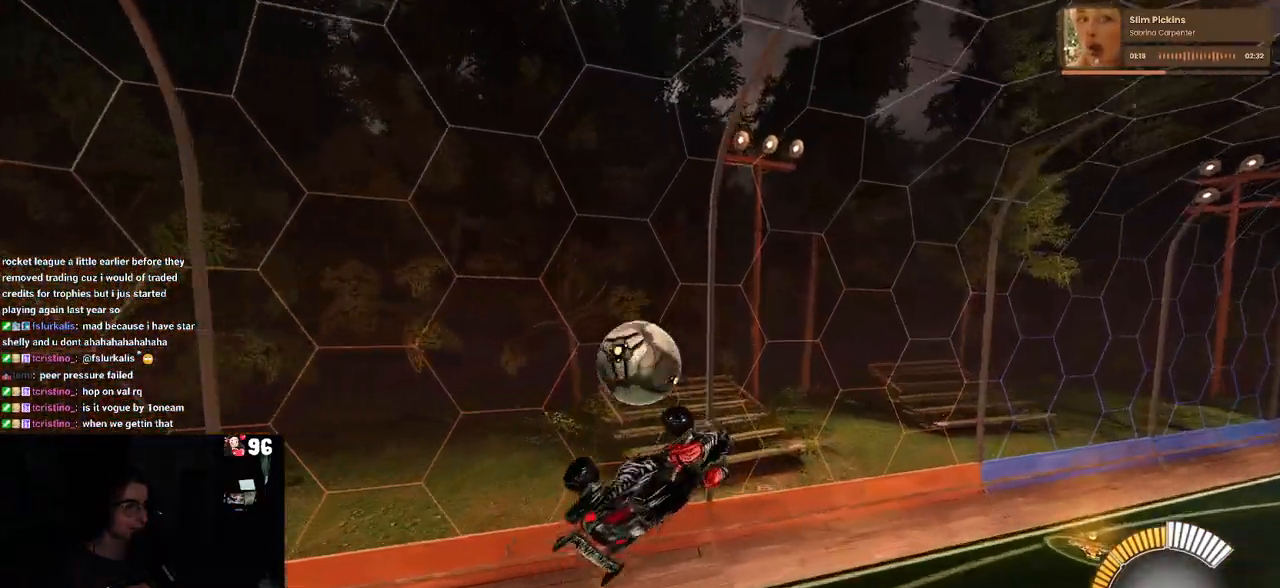
{"buttons": ["R1"], "left_stick": "right", "right_stick": "center", "events": [[100, "left_stick", "center"], [300, "left_stick", "right"], [433, "R1", "down"]]}
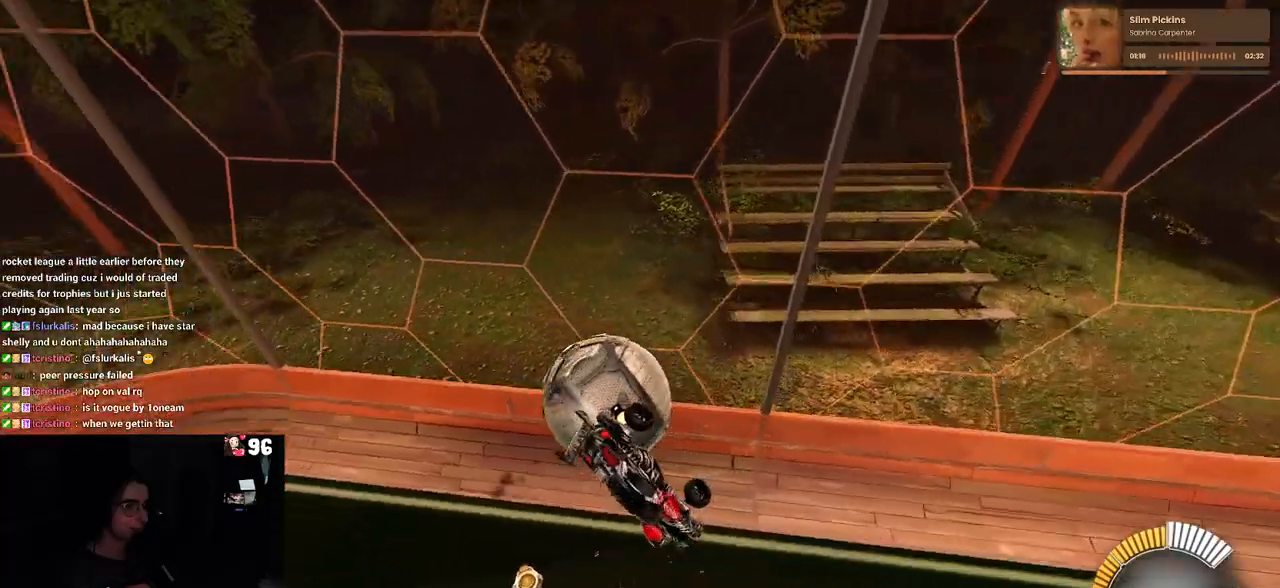
{"buttons": [], "left_stick": "up-left", "right_stick": "center", "events": [[17, "left_stick", "center"], [300, "R1", "up"], [300, "left_stick", "up"], [417, "left_stick", "up-left"]]}
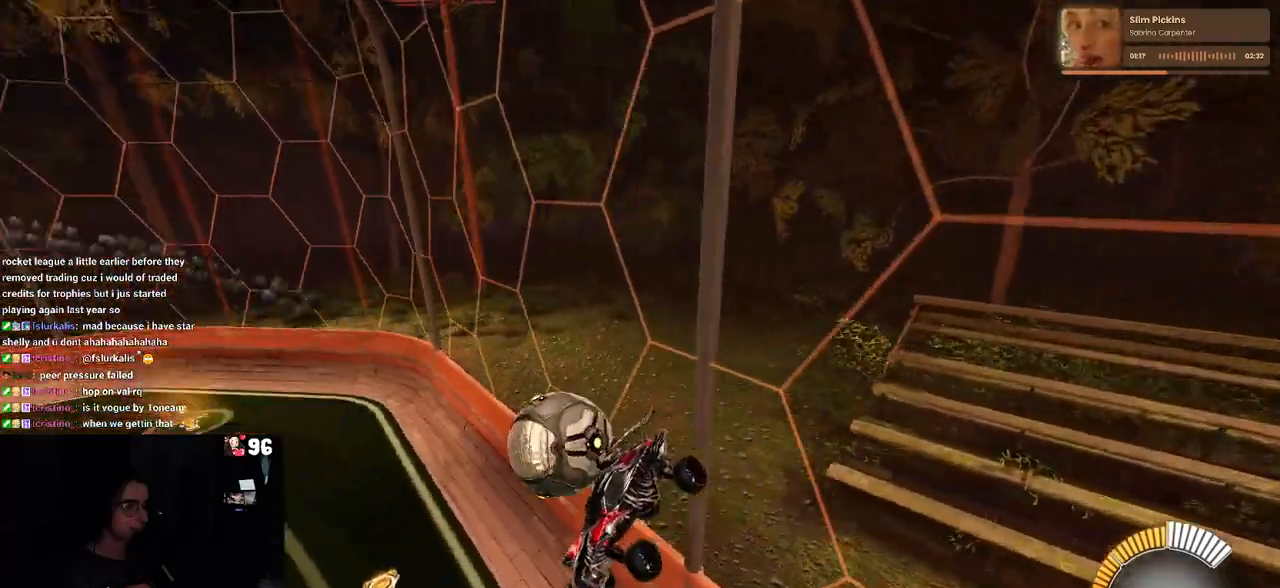
{"buttons": [], "left_stick": "right", "right_stick": "center", "events": [[33, "SQUARE", "down"], [150, "SQUARE", "up"], [233, "left_stick", "up-right"], [300, "left_stick", "right"]]}
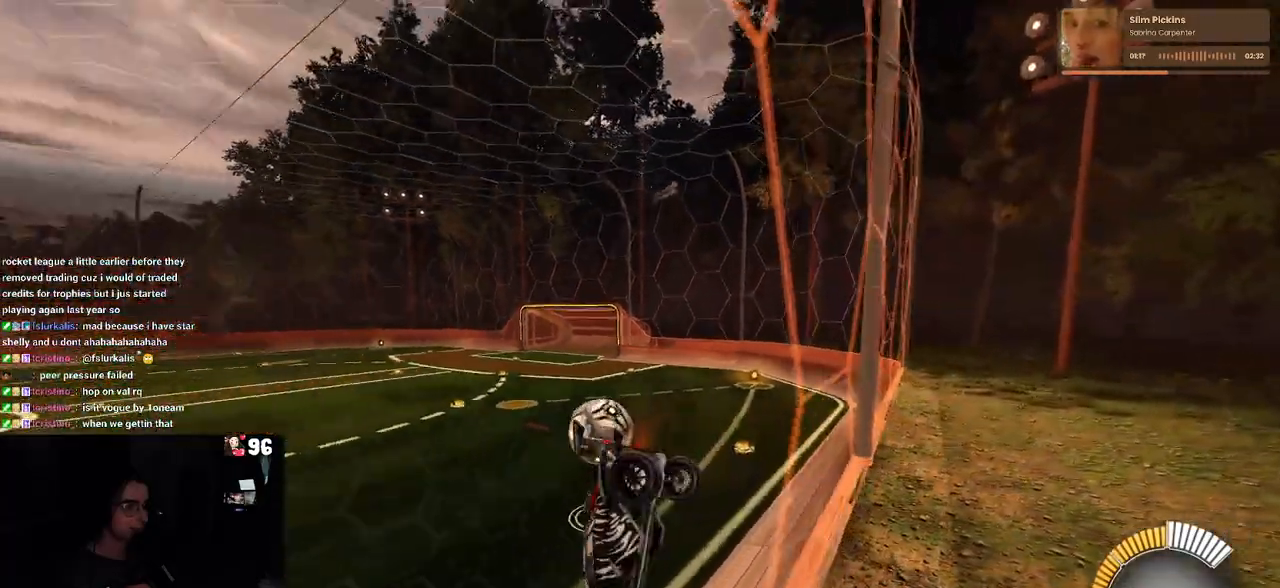
{"buttons": [], "left_stick": "center", "right_stick": "center", "events": [[317, "left_stick", "center"]]}
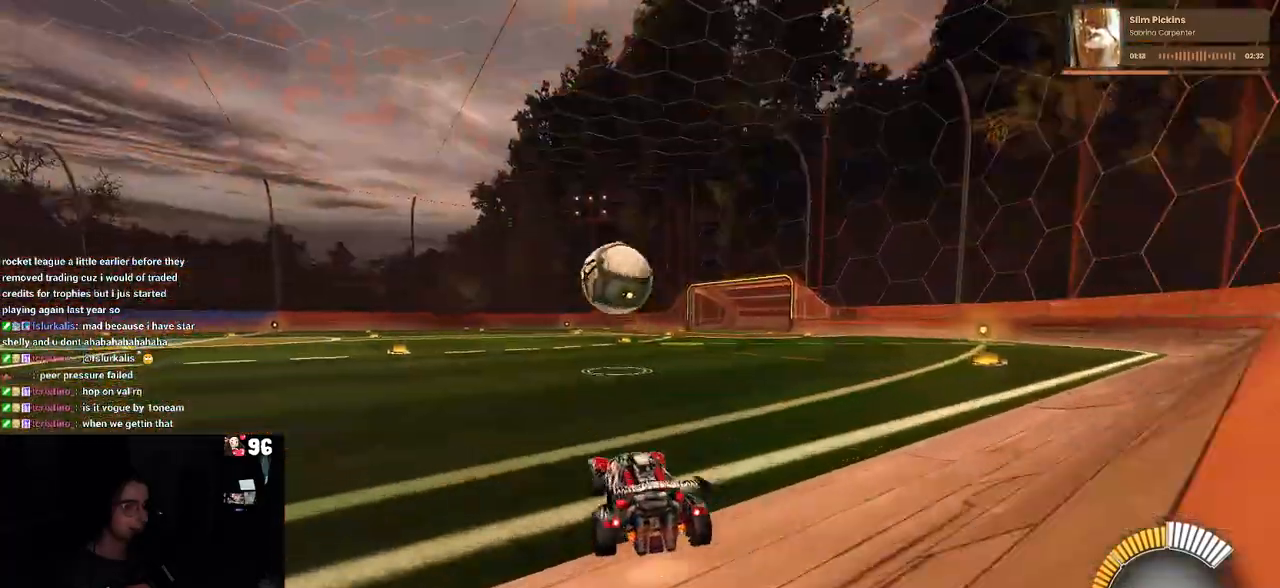
{"buttons": ["CROSS"], "left_stick": "down", "right_stick": "center", "events": [[33, "left_stick", "left"], [283, "left_stick", "center"], [483, "CROSS", "down"], [500, "left_stick", "down"]]}
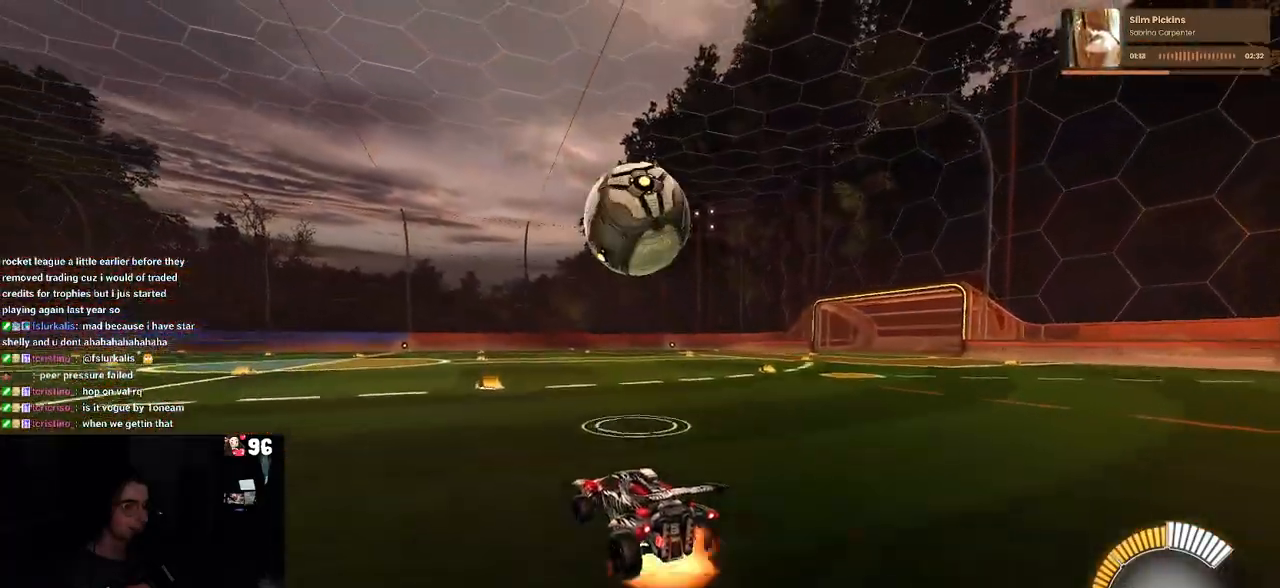
{"buttons": ["L1", "R1"], "left_stick": "up", "right_stick": "center", "events": [[150, "CROSS", "up"], [183, "left_stick", "center"], [233, "CROSS", "down"], [283, "left_stick", "down-right"], [383, "R1", "down"], [400, "CROSS", "up"], [400, "L1", "down"], [400, "left_stick", "up-right"], [467, "left_stick", "up"]]}
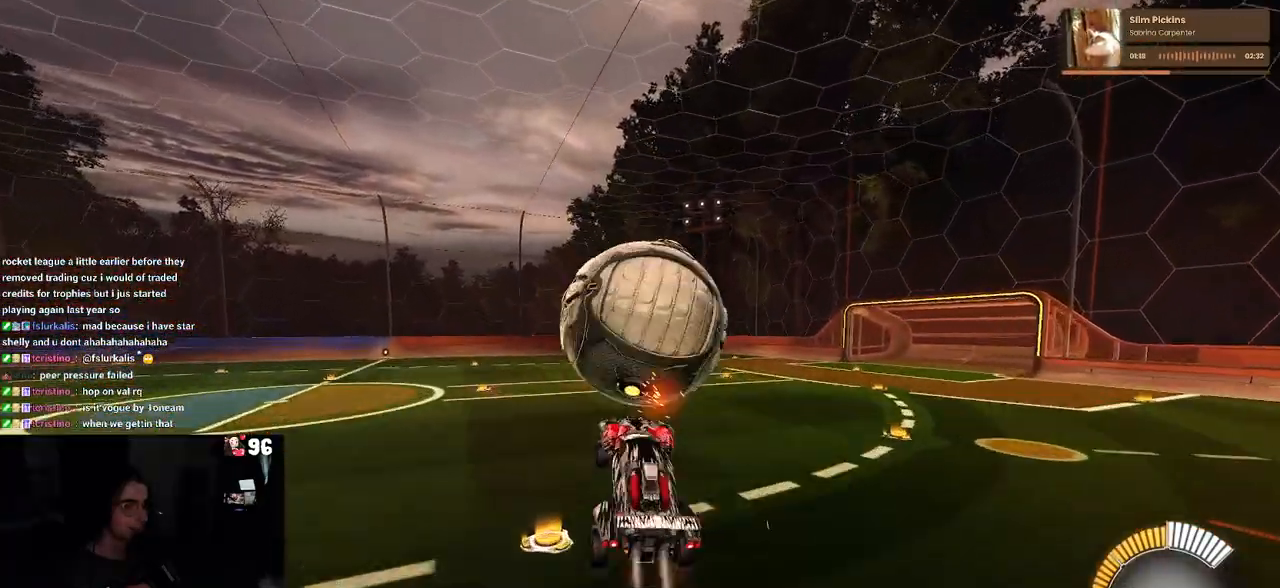
{"buttons": ["L1"], "left_stick": "down-left", "right_stick": "center", "events": [[133, "left_stick", "left"], [217, "R1", "up"], [233, "left_stick", "down-left"]]}
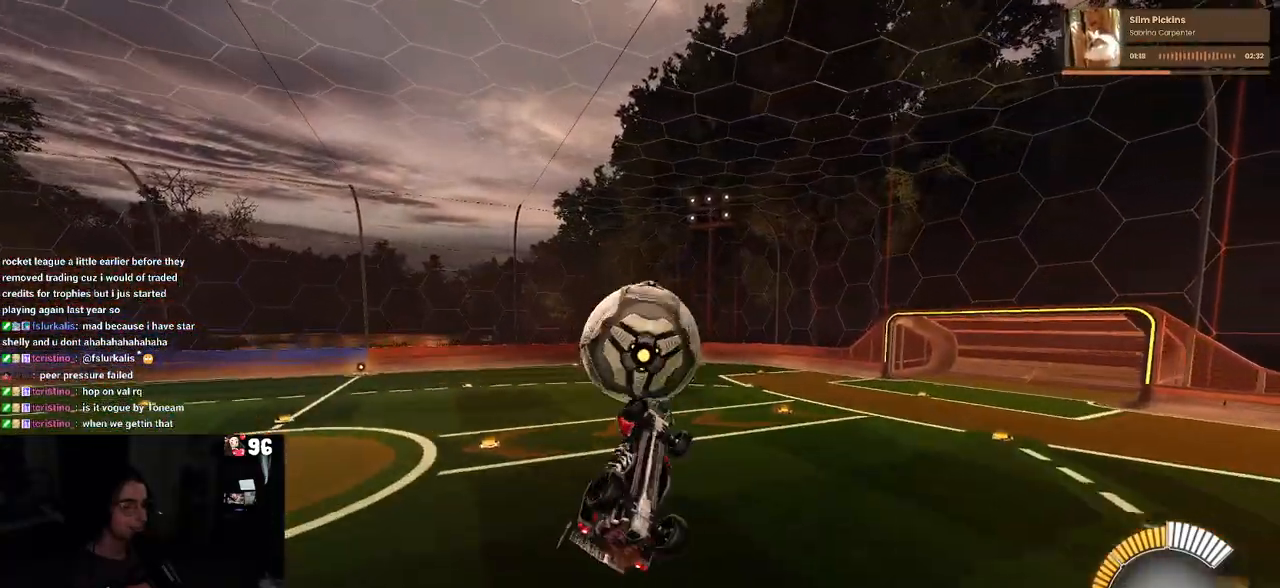
{"buttons": ["SQUARE"], "left_stick": "up-left", "right_stick": "center", "events": [[50, "L1", "up"], [117, "left_stick", "down-right"], [167, "R1", "down"], [217, "left_stick", "center"], [300, "left_stick", "up"], [450, "R1", "up"], [450, "SQUARE", "down"], [467, "left_stick", "up-left"]]}
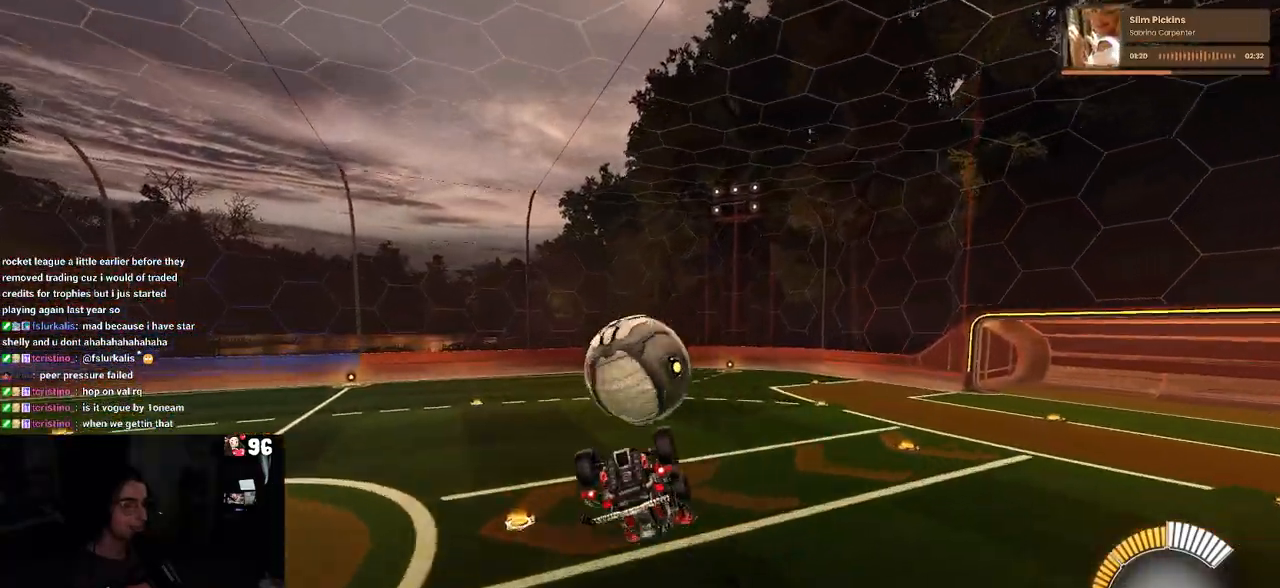
{"buttons": ["SQUARE"], "left_stick": "center", "right_stick": "center", "events": [[217, "left_stick", "left"], [317, "left_stick", "down-left"], [450, "left_stick", "center"]]}
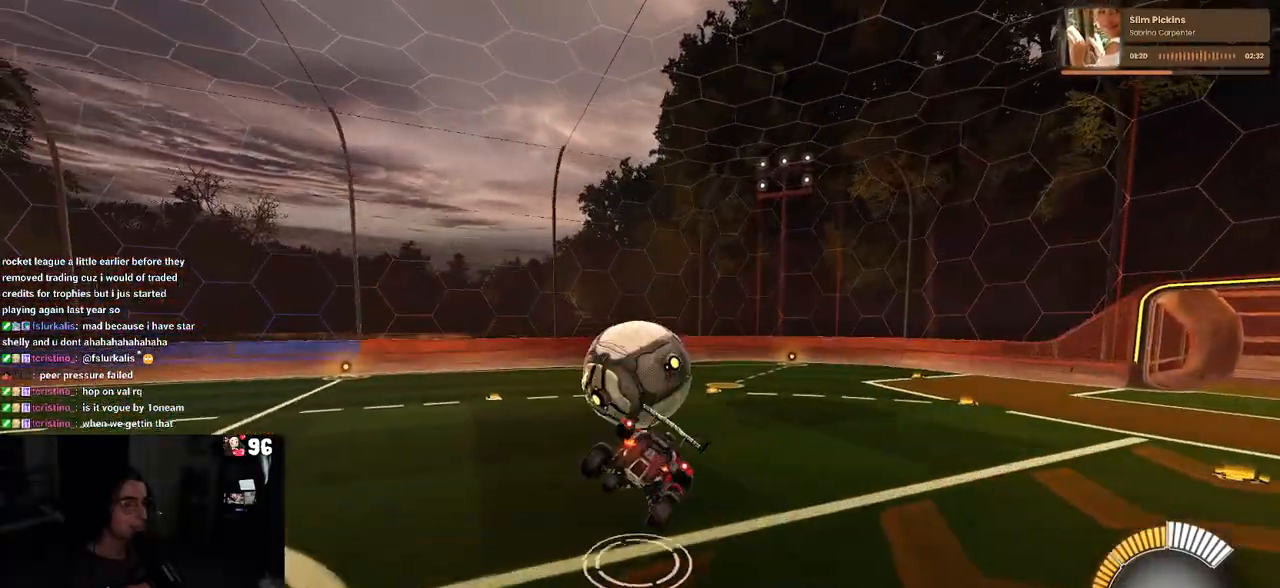
{"buttons": ["CROSS", "SQUARE", "R1"], "left_stick": "down", "right_stick": "center", "events": [[333, "R1", "down"], [500, "CROSS", "down"], [500, "left_stick", "down"]]}
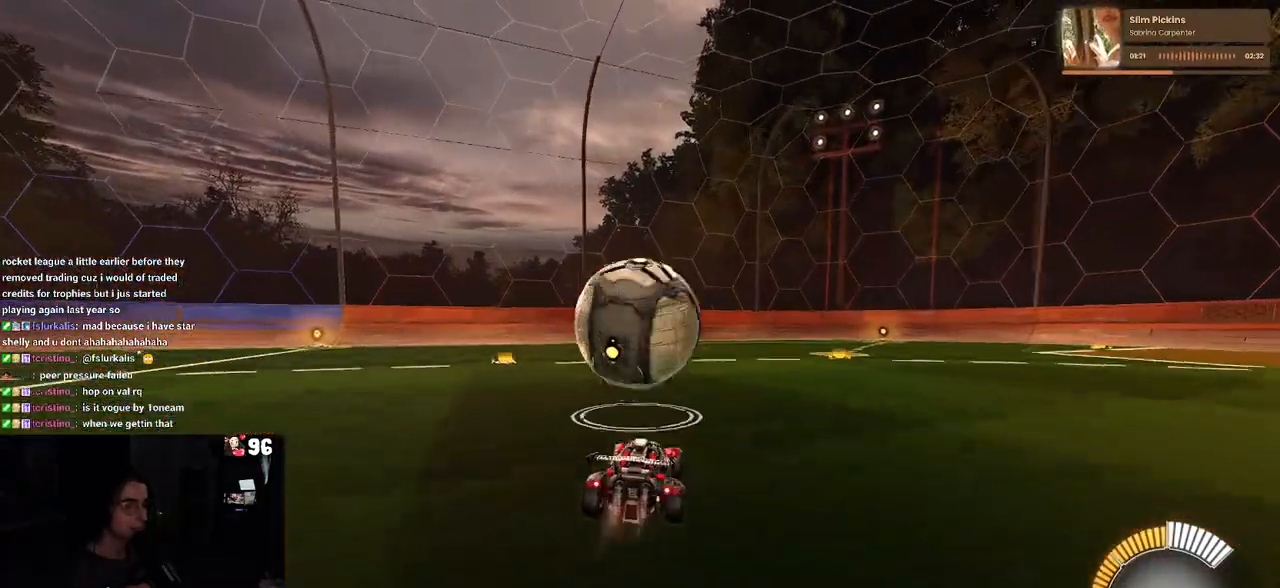
{"buttons": ["L1", "R1"], "left_stick": "right", "right_stick": "center", "events": [[50, "SQUARE", "up"], [150, "left_stick", "down-left"], [183, "CROSS", "up"], [367, "L1", "down"], [467, "left_stick", "right"]]}
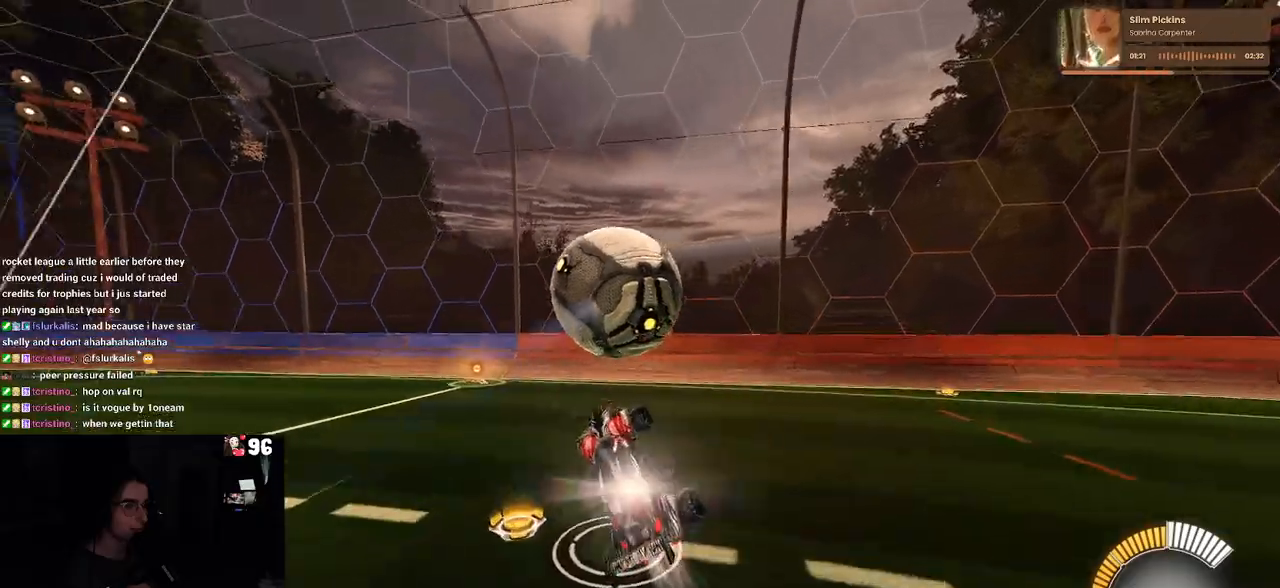
{"buttons": ["SQUARE"], "left_stick": "up-right", "right_stick": "center", "events": [[17, "left_stick", "up-right"], [133, "left_stick", "up-left"], [217, "L1", "up"], [300, "R1", "up"], [317, "SQUARE", "down"], [317, "left_stick", "right"], [500, "left_stick", "up-right"]]}
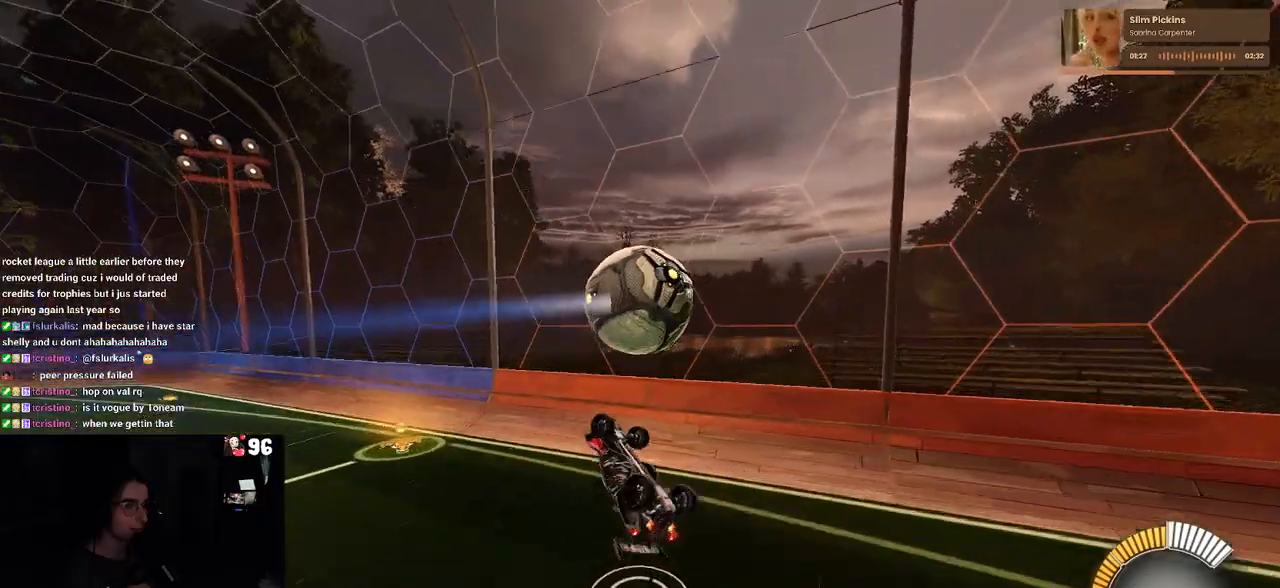
{"buttons": ["R1"], "left_stick": "center", "right_stick": "center", "events": [[67, "R1", "down"], [100, "SQUARE", "up"], [100, "left_stick", "center"]]}
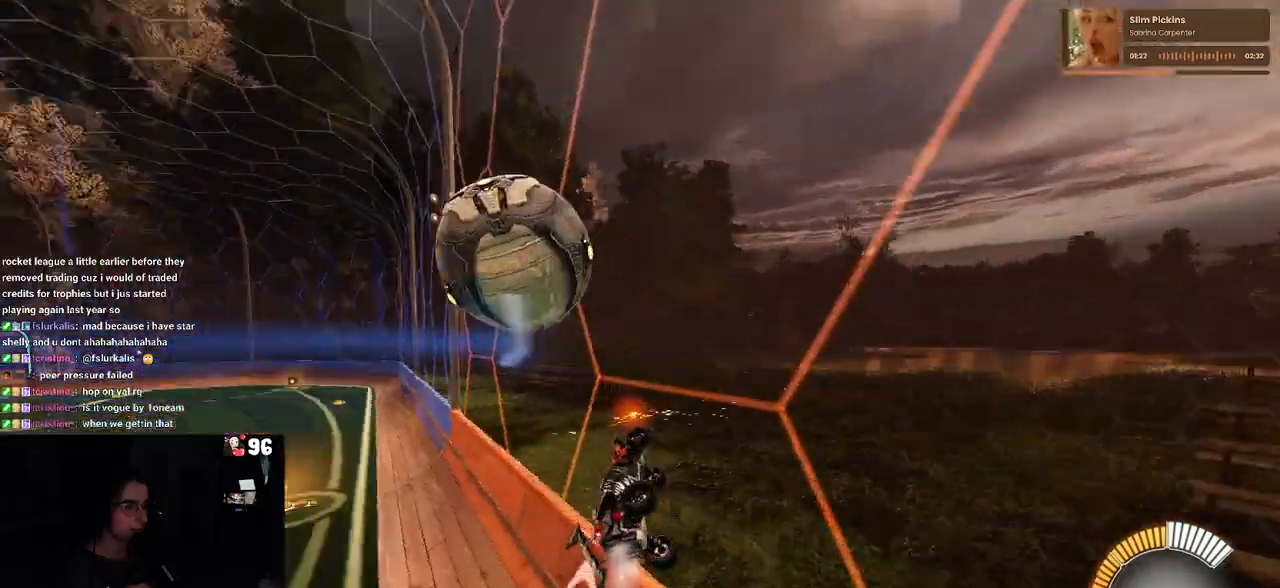
{"buttons": ["R1"], "left_stick": "center", "right_stick": "center", "events": []}
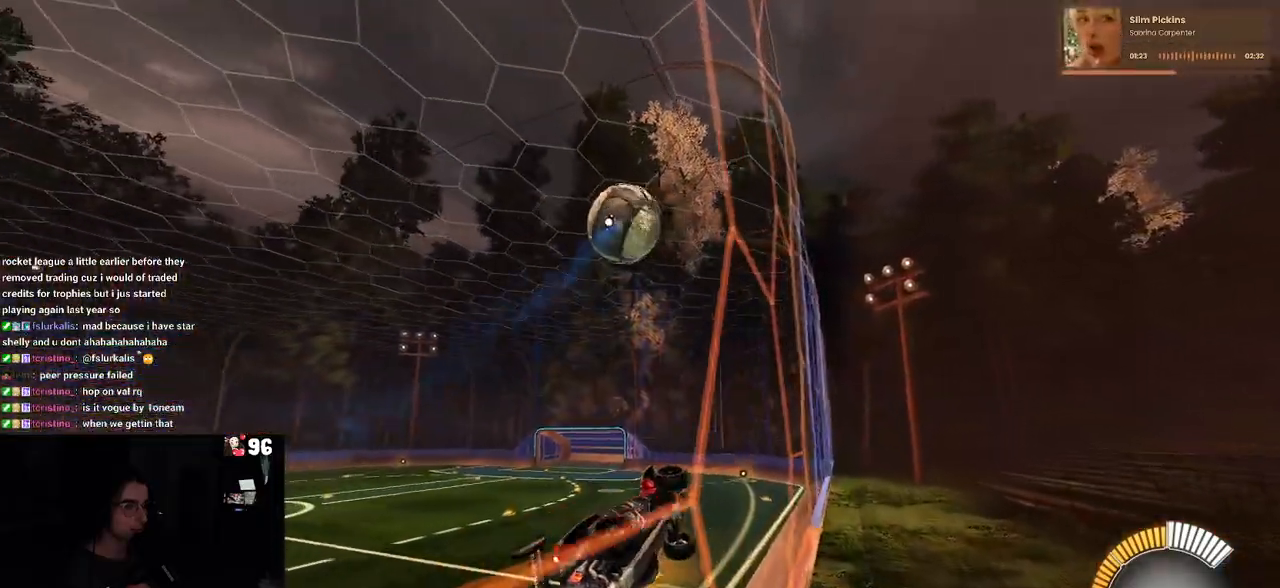
{"buttons": ["L1", "R1"], "left_stick": "down", "right_stick": "center", "events": [[133, "left_stick", "down-right"], [200, "CROSS", "down"], [250, "L1", "down"], [350, "CROSS", "up"], [383, "left_stick", "center"], [467, "left_stick", "down"]]}
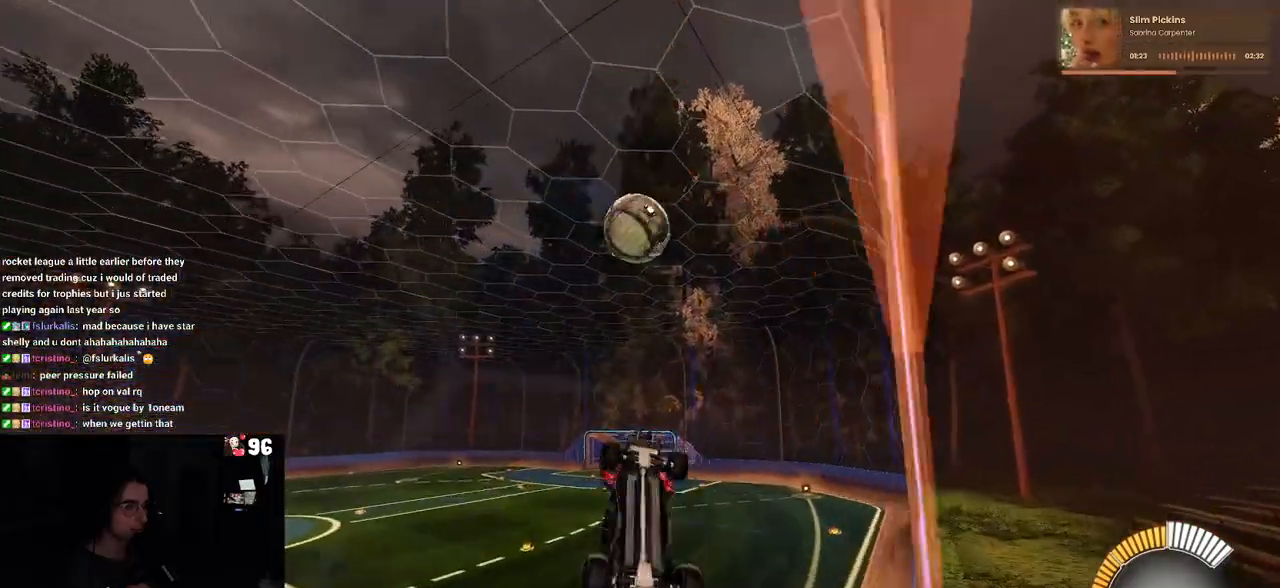
{"buttons": ["R1"], "left_stick": "center", "right_stick": "center", "events": [[150, "left_stick", "left"], [350, "left_stick", "center"], [450, "L1", "up"]]}
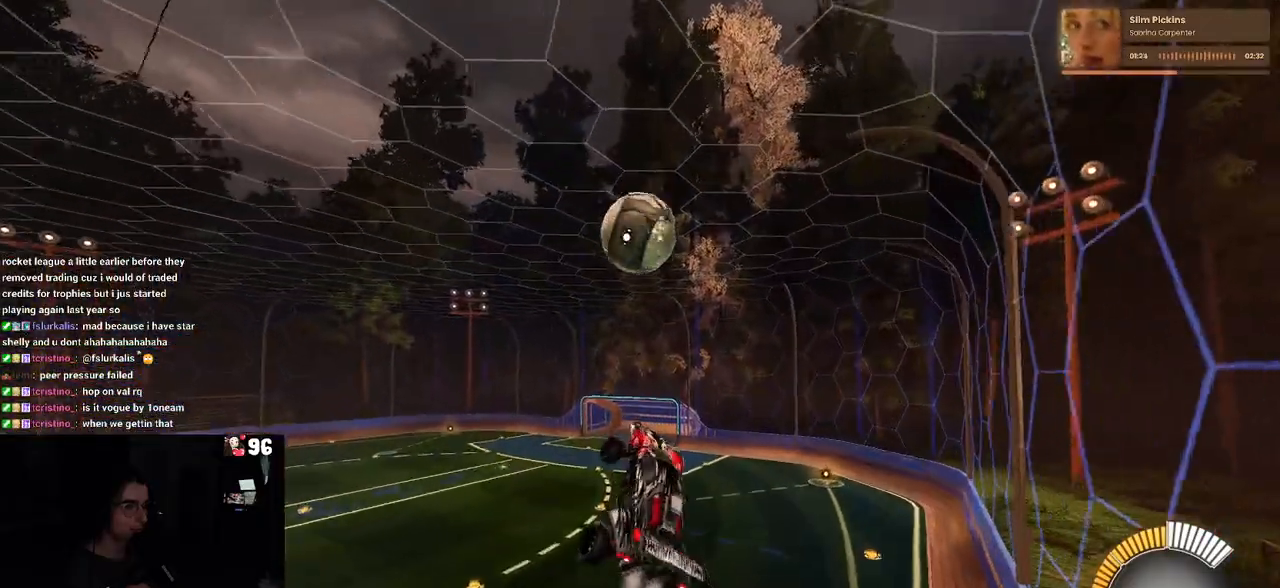
{"buttons": ["CROSS", "R1"], "left_stick": "center", "right_stick": "center", "events": [[100, "left_stick", "up-left"], [183, "left_stick", "center"], [367, "left_stick", "up"], [417, "CROSS", "down"], [500, "left_stick", "center"]]}
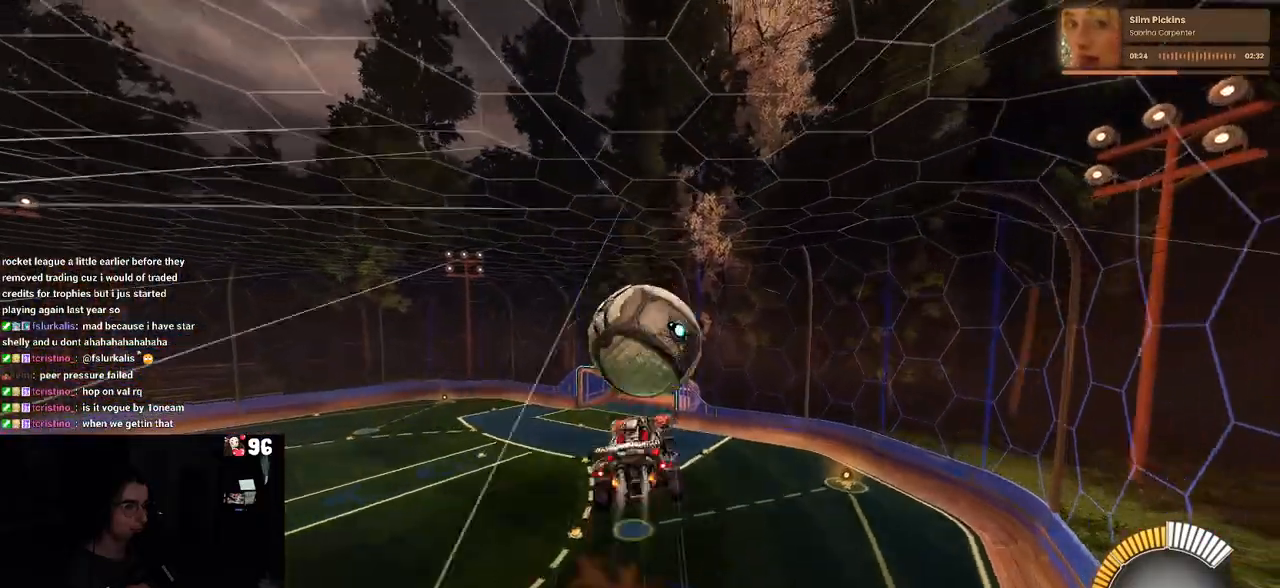
{"buttons": ["R1"], "left_stick": "down-right", "right_stick": "center", "events": [[33, "left_stick", "down"], [50, "CROSS", "up"], [267, "left_stick", "down-right"]]}
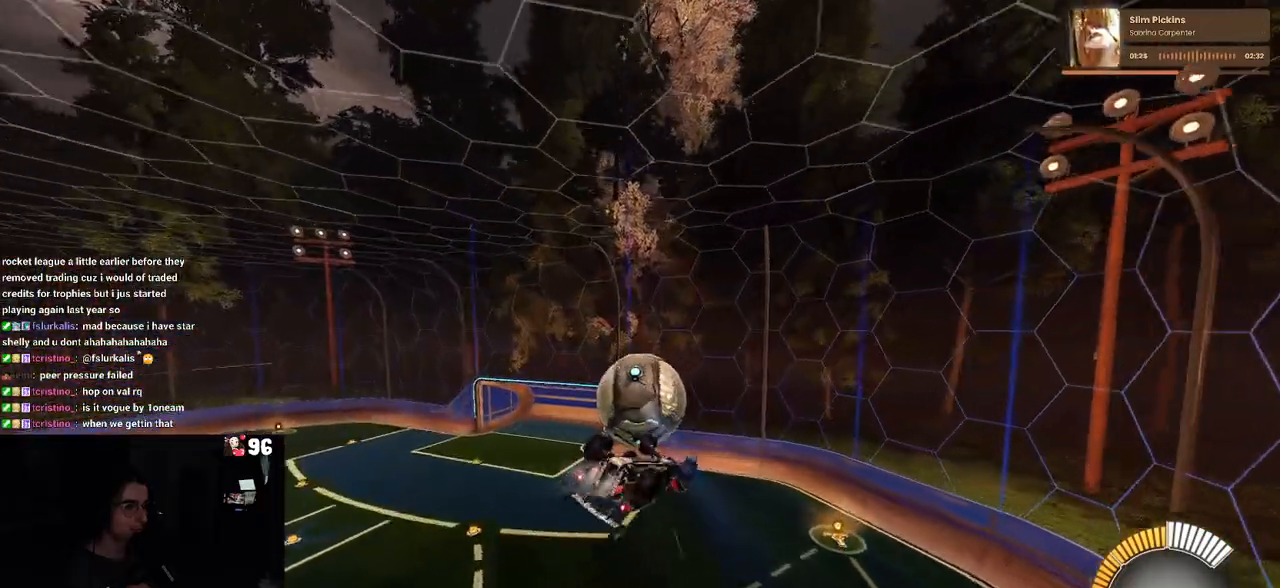
{"buttons": ["SQUARE", "R1"], "left_stick": "right", "right_stick": "center", "events": [[33, "R1", "up"], [333, "left_stick", "right"], [400, "R1", "down"], [483, "SQUARE", "down"]]}
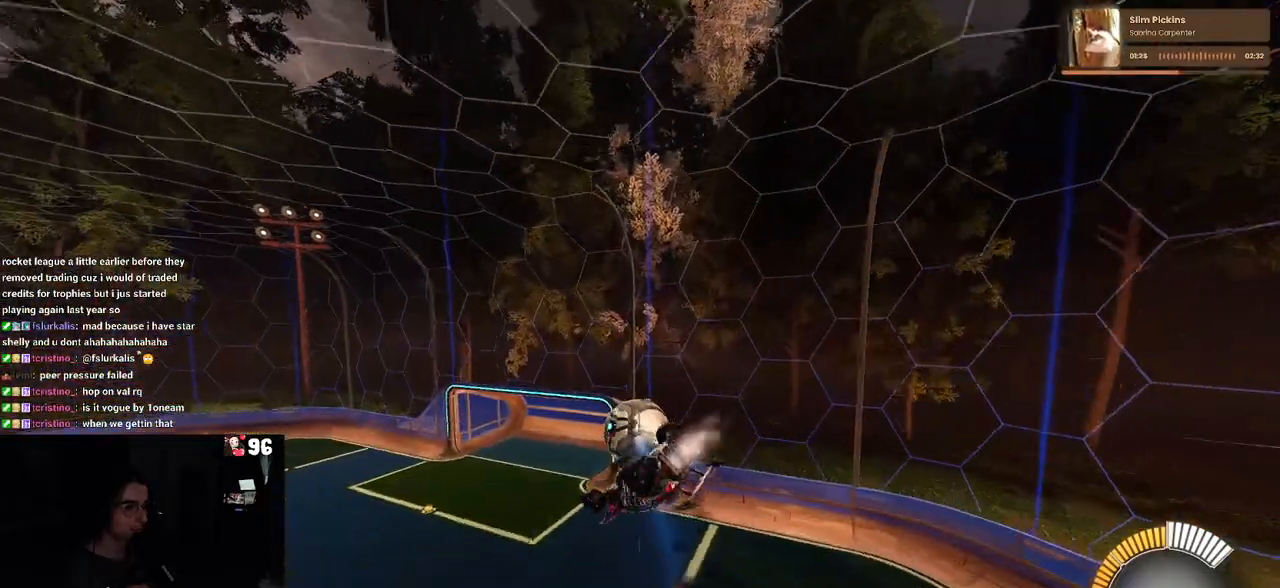
{"buttons": ["SQUARE", "R1"], "left_stick": "up-left", "right_stick": "center", "events": [[33, "left_stick", "down-right"], [300, "left_stick", "up-right"], [383, "left_stick", "up-left"]]}
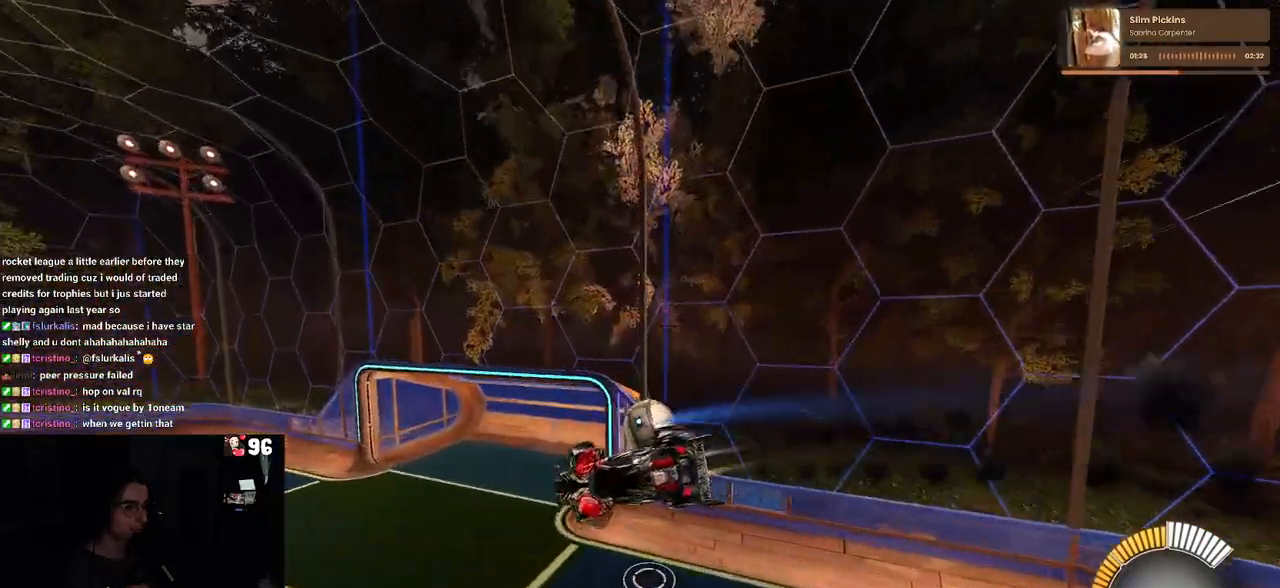
{"buttons": ["SQUARE", "R1"], "left_stick": "down-right", "right_stick": "center", "events": [[300, "left_stick", "down"], [400, "left_stick", "down-right"]]}